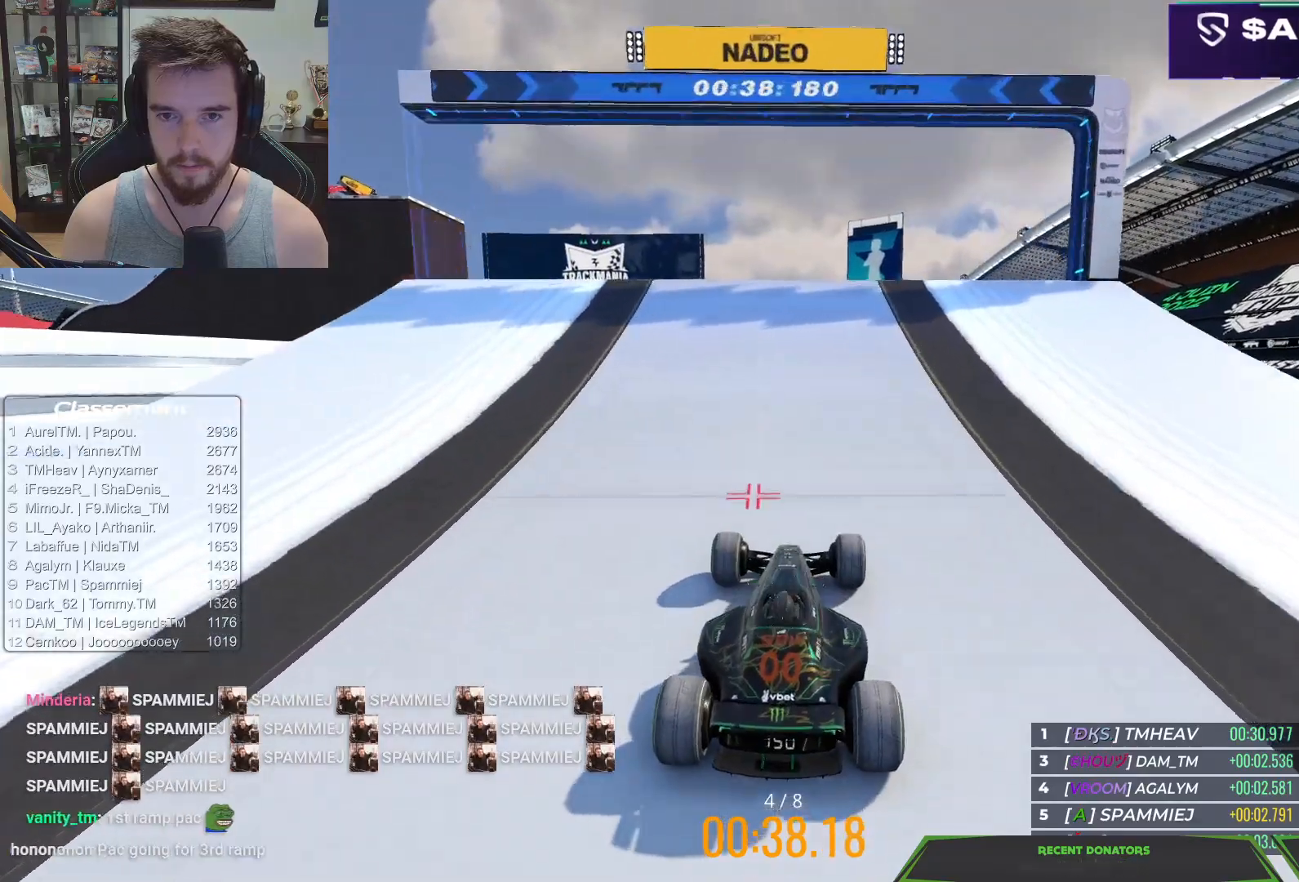
Gameplay with keyboard; each line is a JSON object with the keys held at the frame after it. "events" lists presses ("down") and releases ("up") of "down", "left", "right" and "up" between this image and that frame as [ms after this image, input, new state], when the widget could be followed in between. No other keys are recorded. Mouse input is not recorded.
{"keys": ["left"], "events": [[117, "left", "down"], [217, "up", "down"], [333, "up", "up"]]}
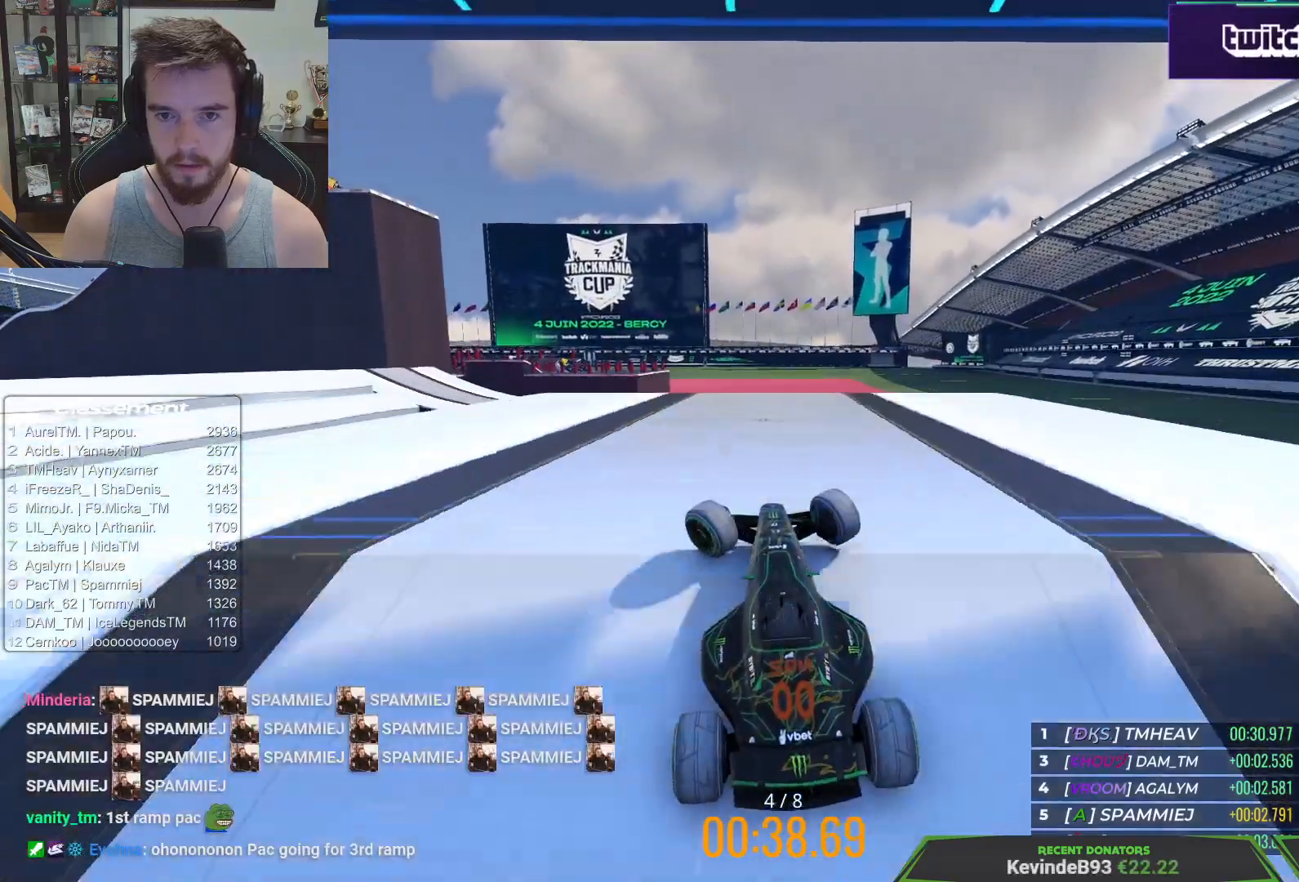
{"keys": ["left"], "events": [[83, "up", "down"], [167, "left", "up"], [200, "up", "up"], [283, "left", "down"]]}
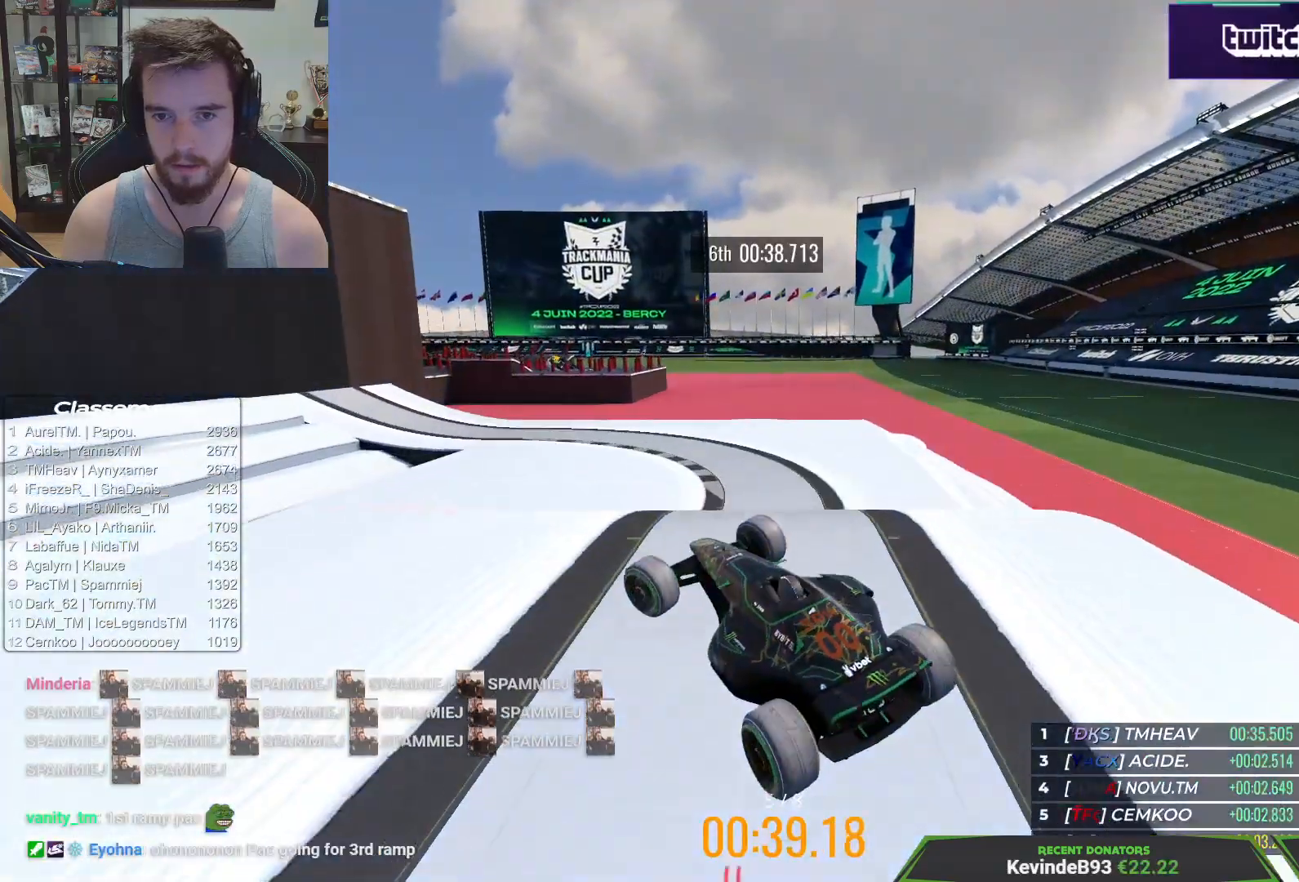
{"keys": ["left", "up"], "events": [[17, "left", "up"], [67, "down", "down"], [183, "down", "up"], [317, "up", "down"], [417, "left", "down"]]}
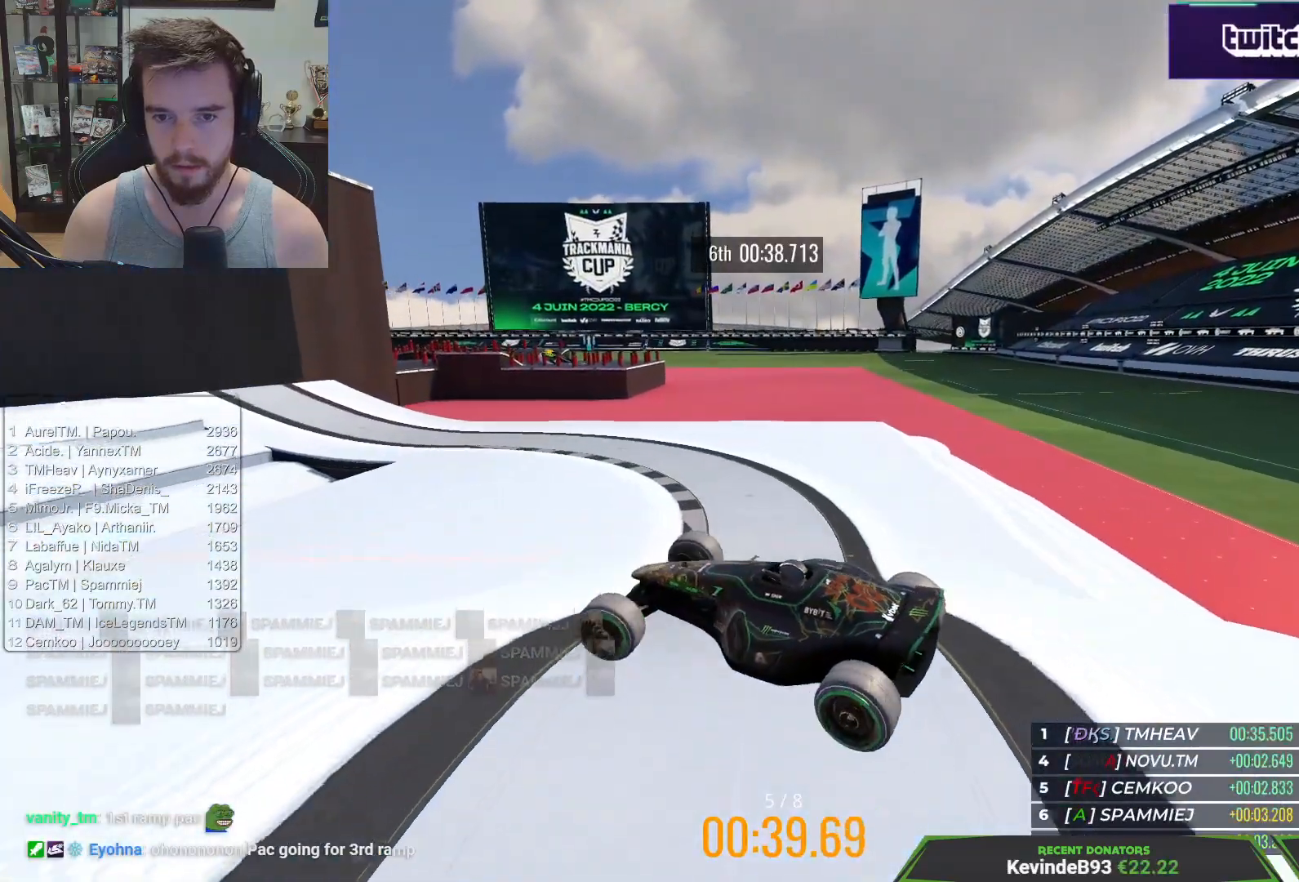
{"keys": ["left", "up"], "events": [[100, "down", "down"], [117, "left", "up"], [183, "down", "up"], [467, "left", "down"]]}
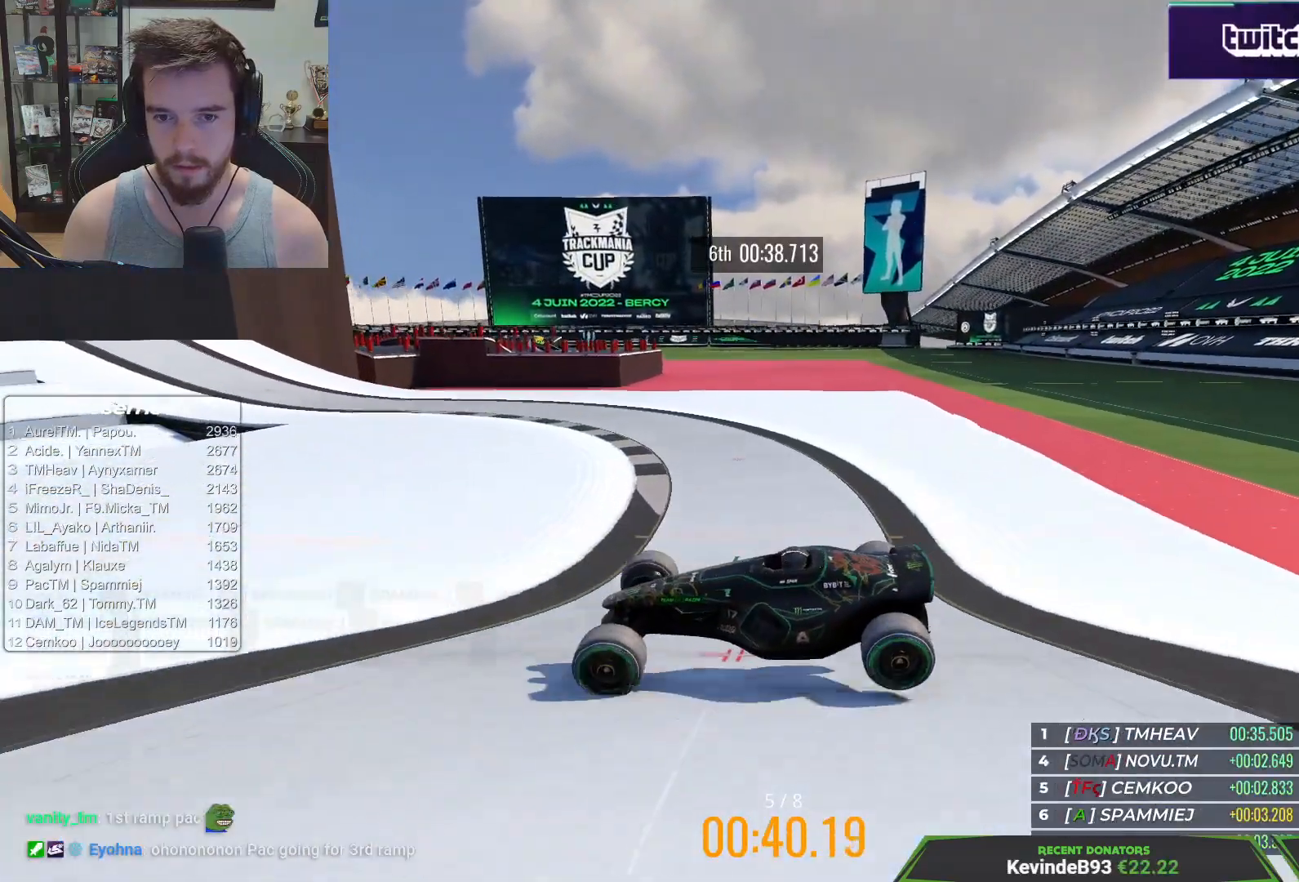
{"keys": ["right", "up"], "events": [[100, "down", "down"], [117, "left", "up"], [200, "down", "up"], [200, "right", "down"], [333, "down", "down"], [500, "down", "up"]]}
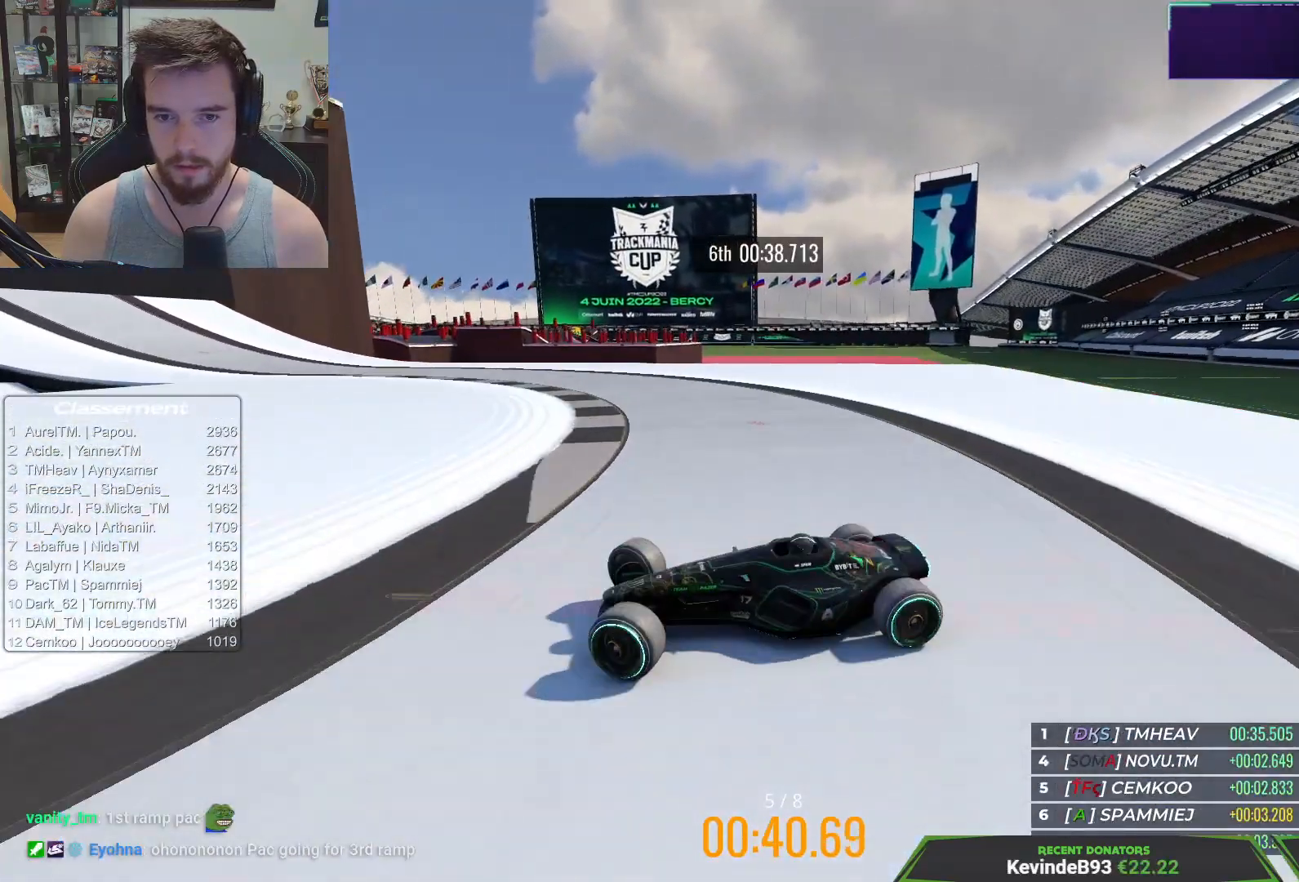
{"keys": ["right", "up"], "events": [[150, "down", "down"], [217, "down", "up"]]}
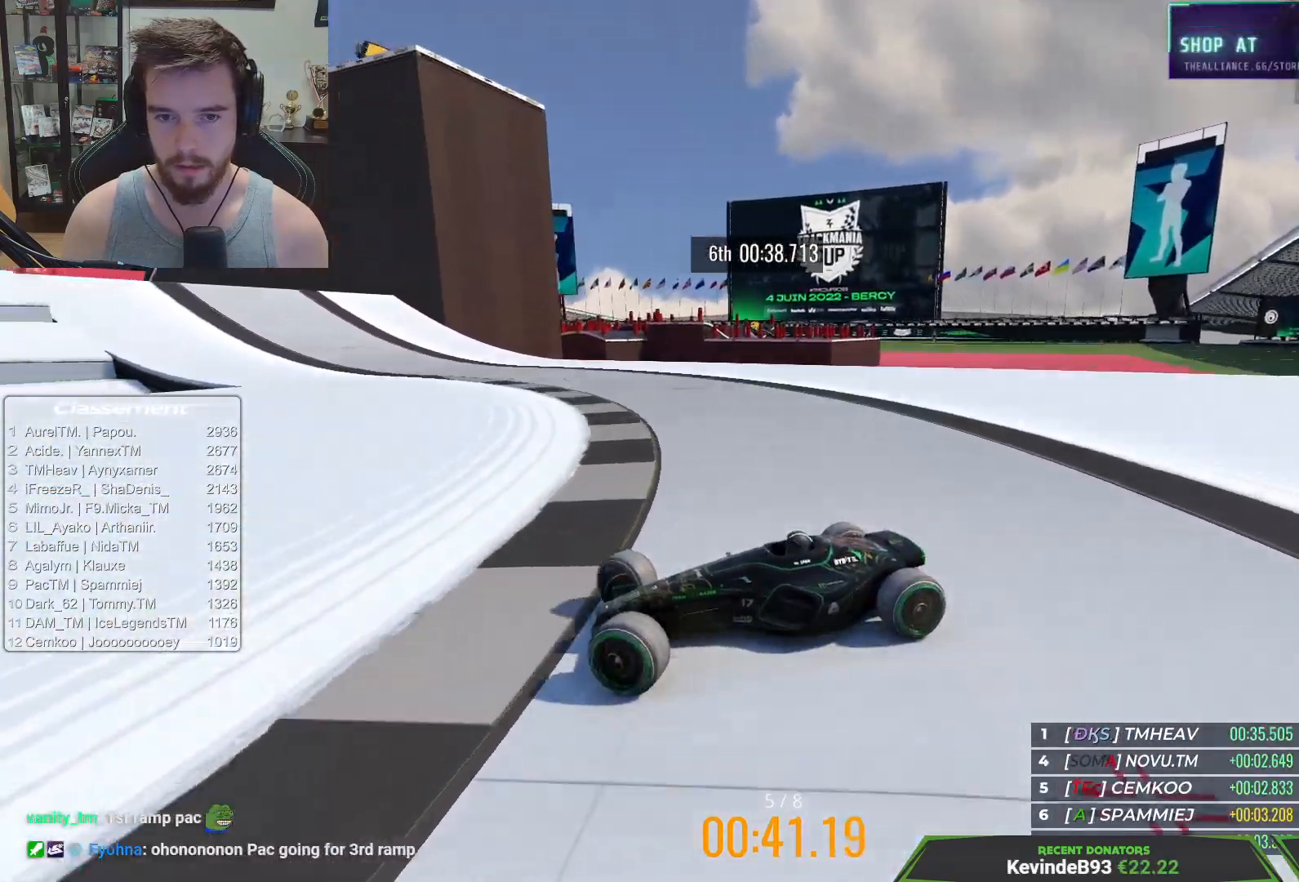
{"keys": ["right", "up"], "events": [[233, "down", "down"], [300, "down", "up"]]}
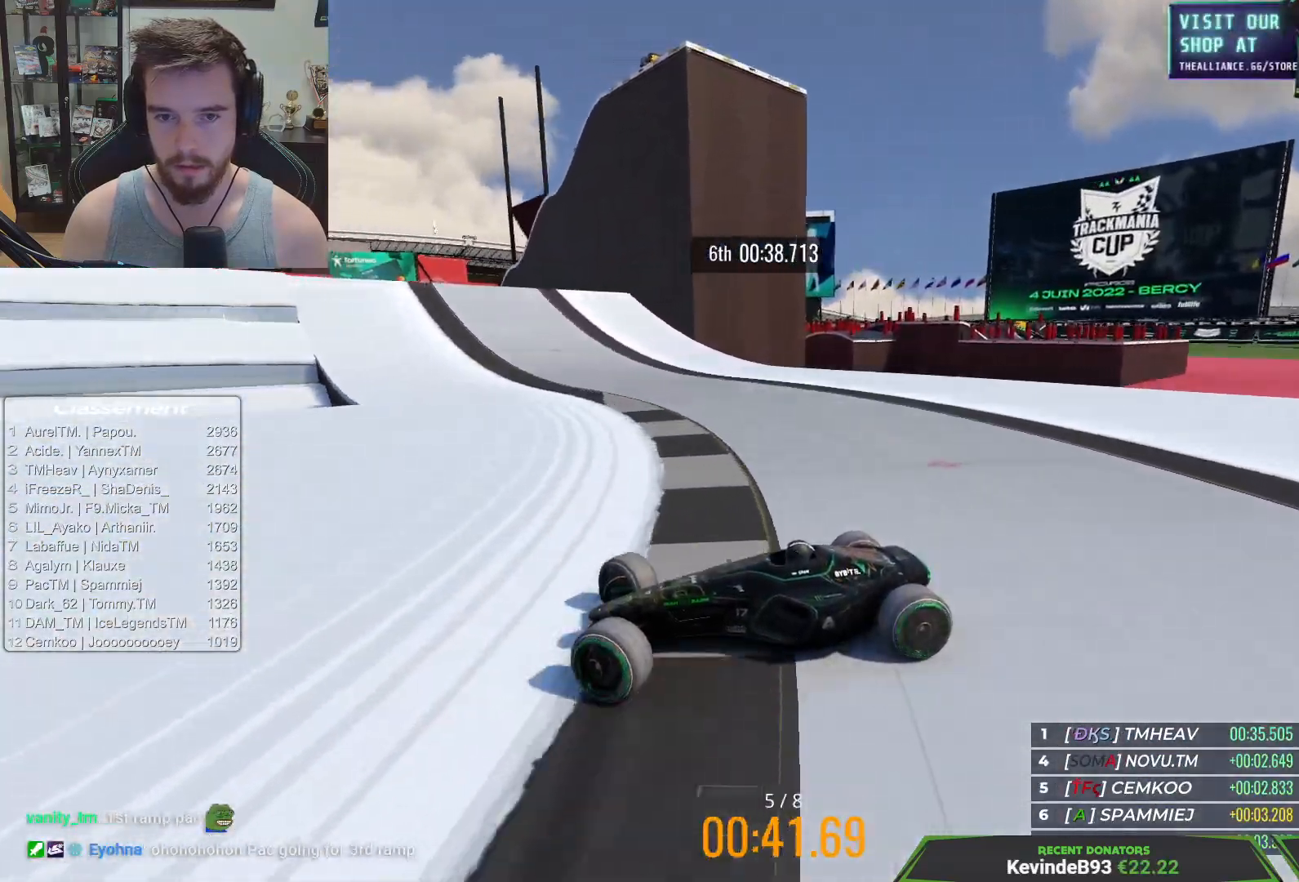
{"keys": ["right", "up"], "events": [[117, "up", "up"], [183, "up", "down"]]}
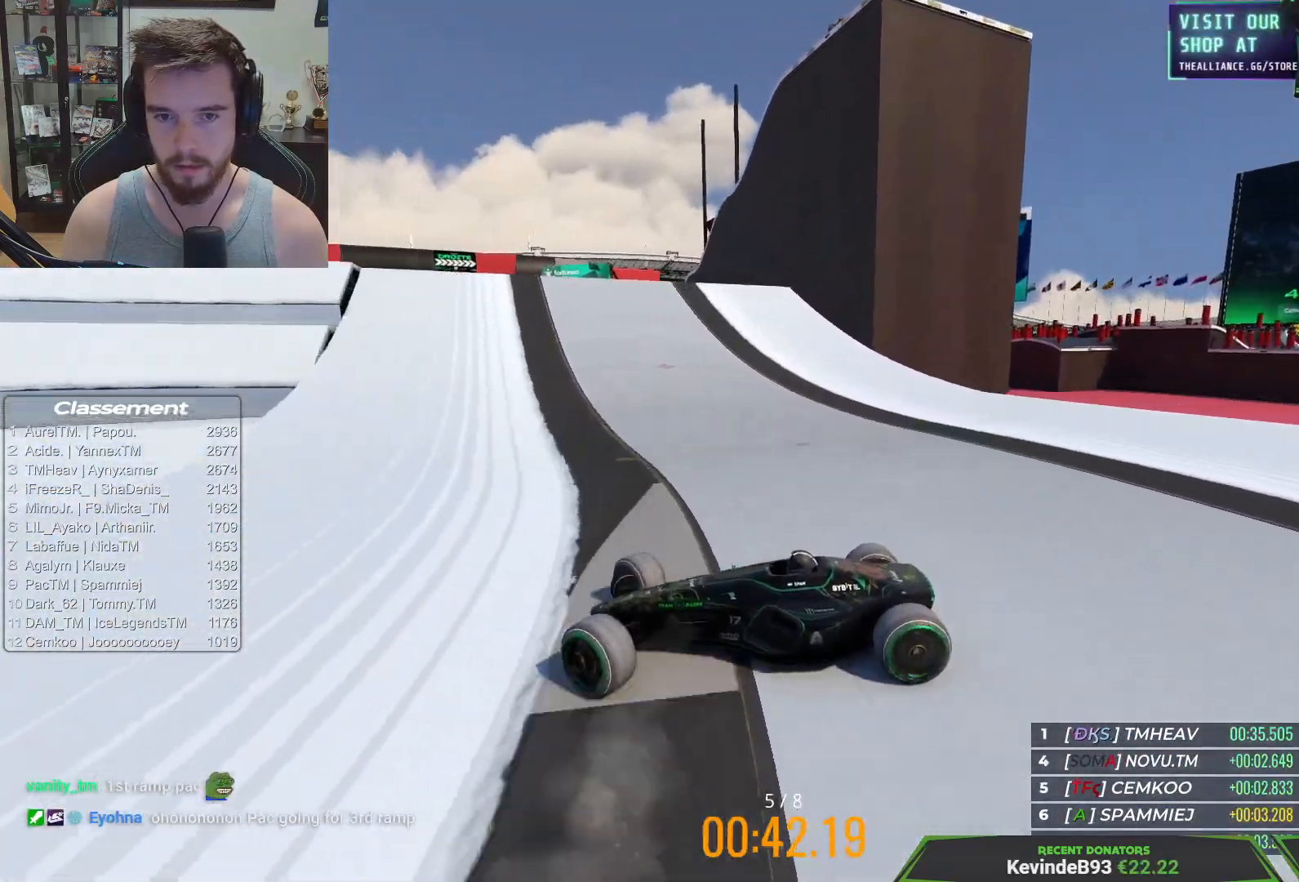
{"keys": ["right", "up"], "events": [[200, "up", "up"], [283, "up", "down"]]}
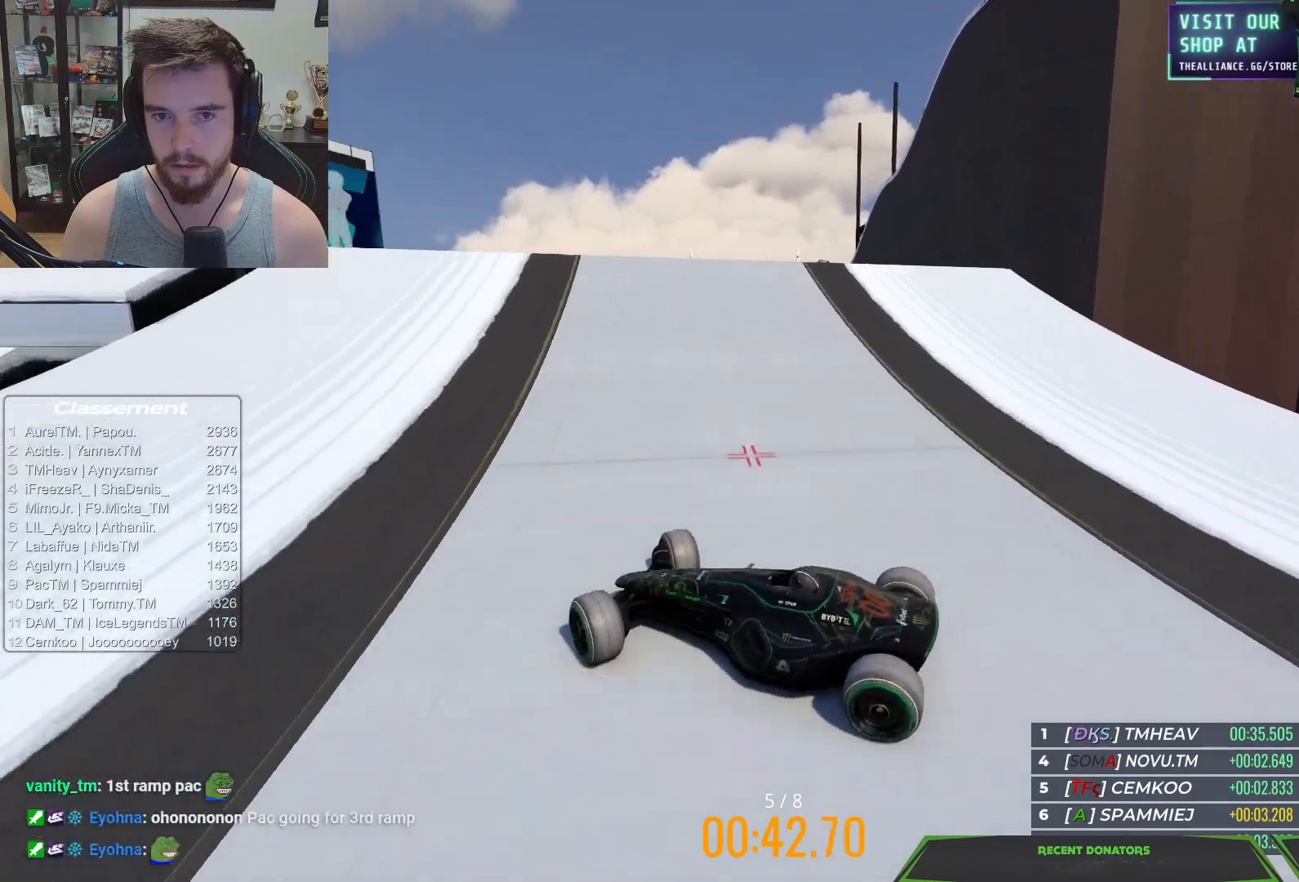
{"keys": ["up"], "events": [[383, "right", "up"]]}
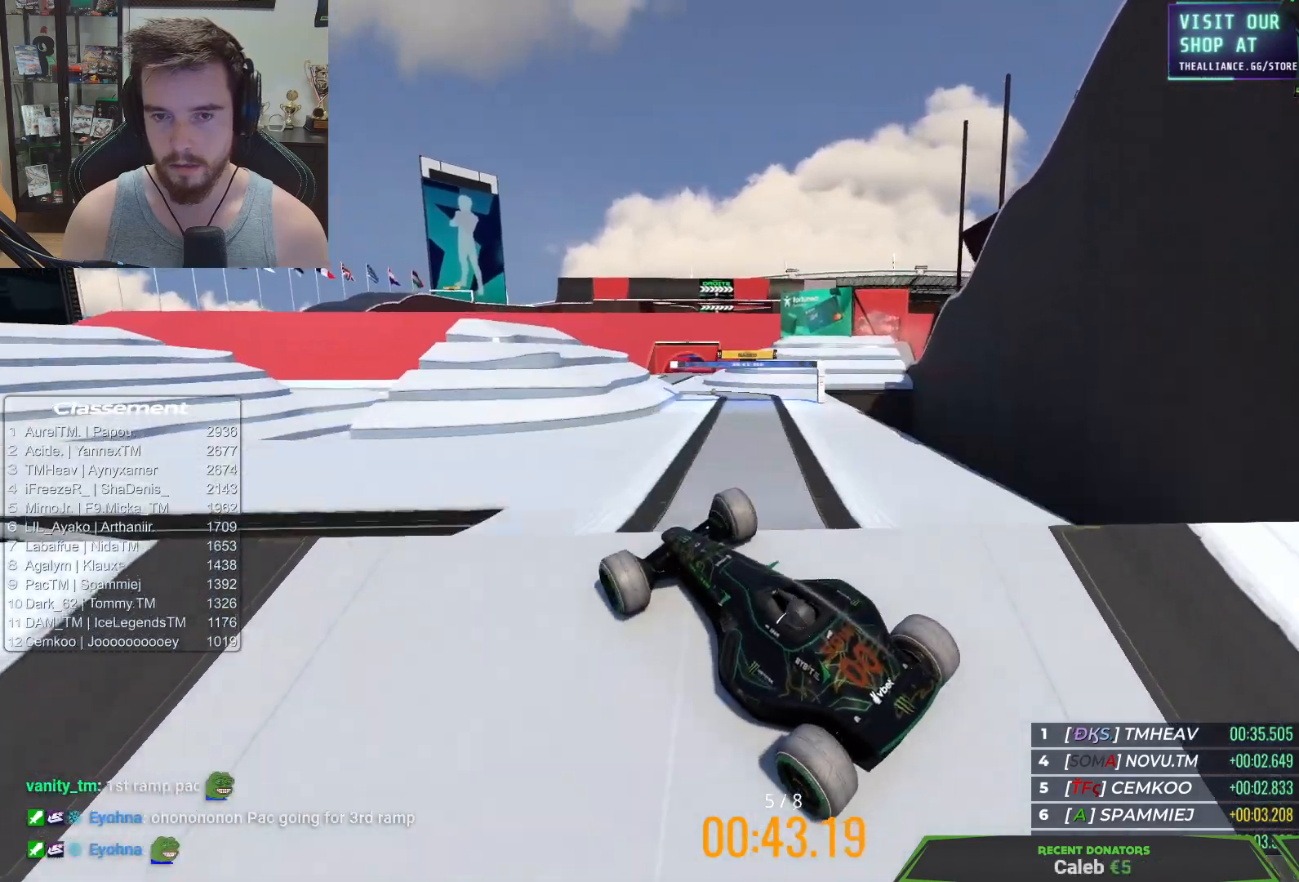
{"keys": ["left", "up"], "events": [[150, "left", "down"]]}
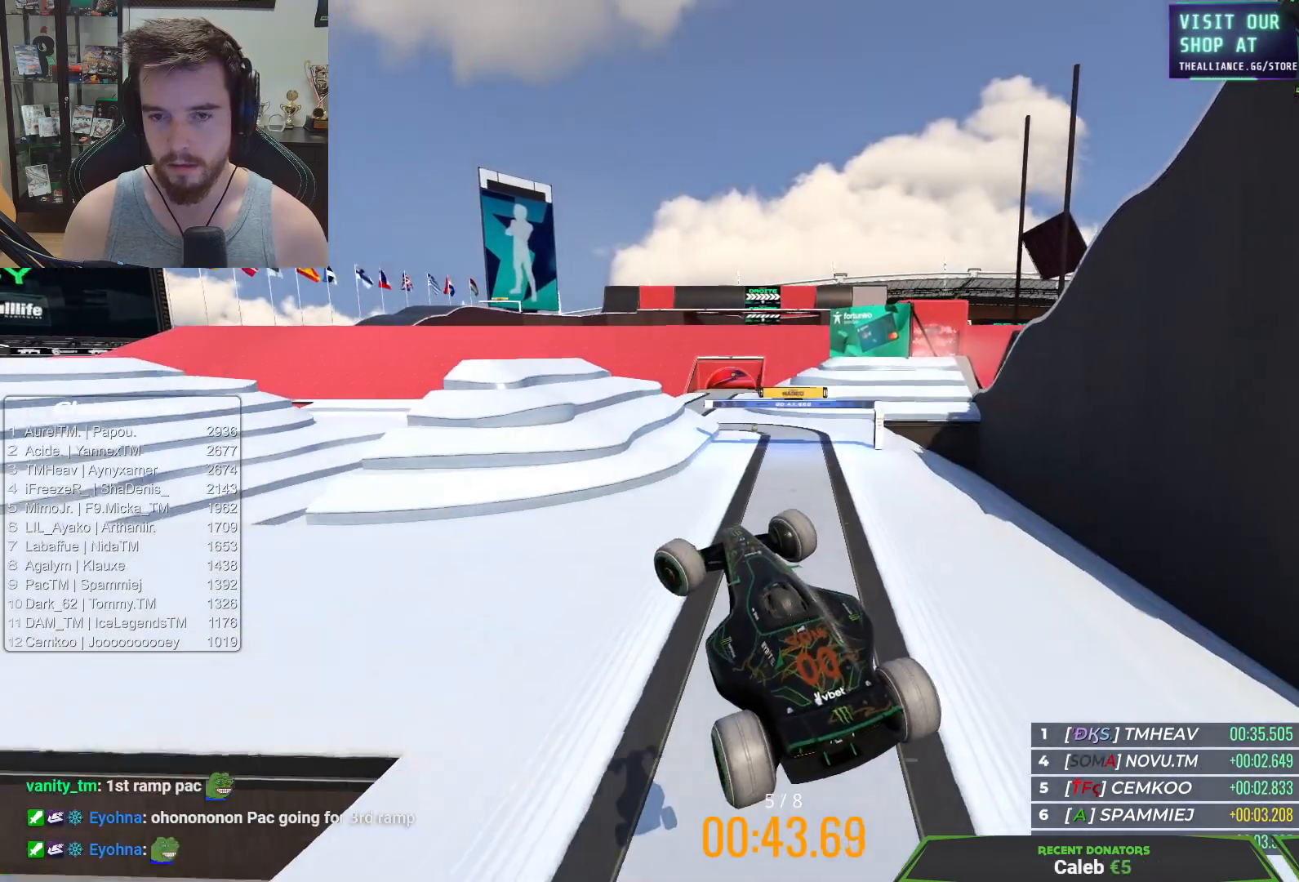
{"keys": ["left", "up"], "events": []}
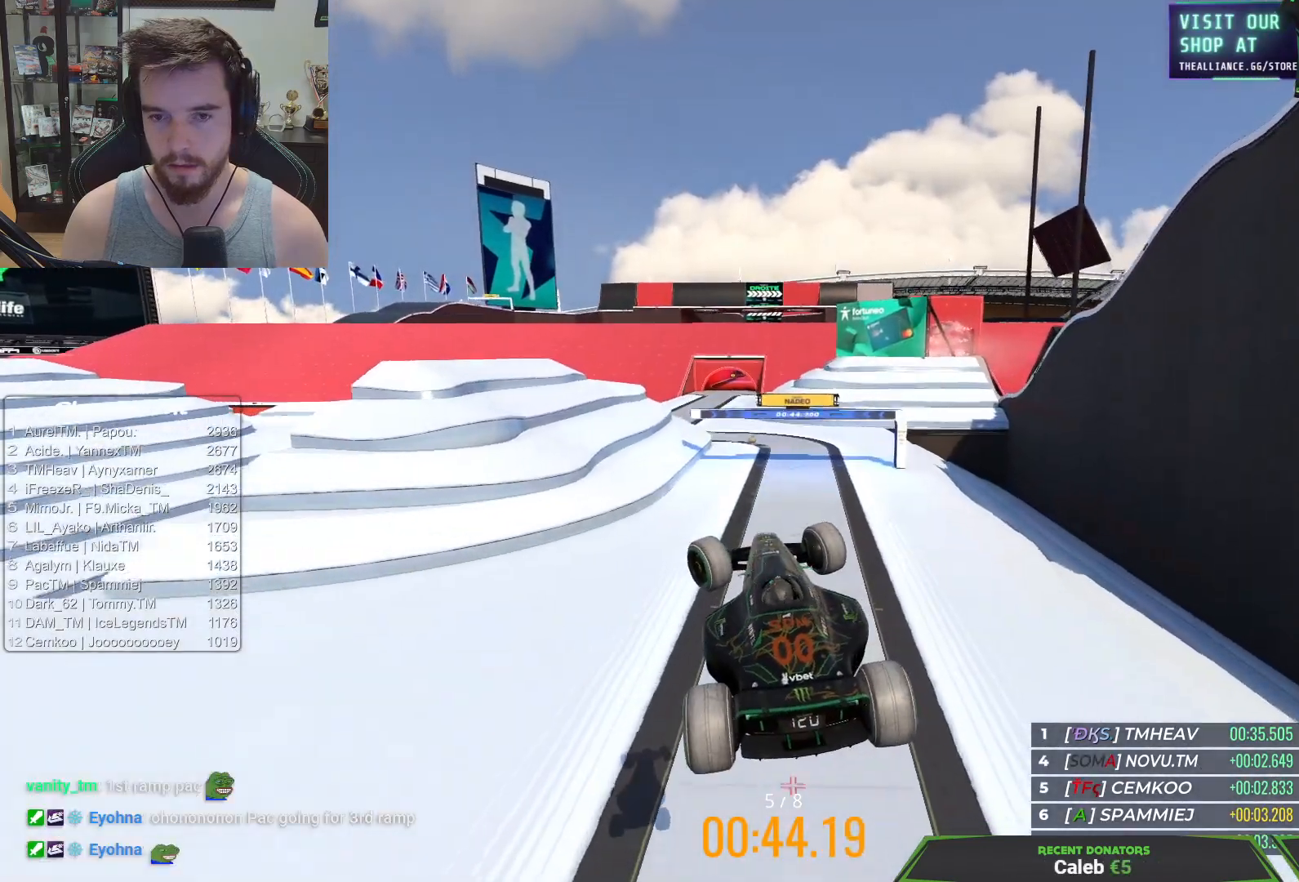
{"keys": ["left", "up"], "events": []}
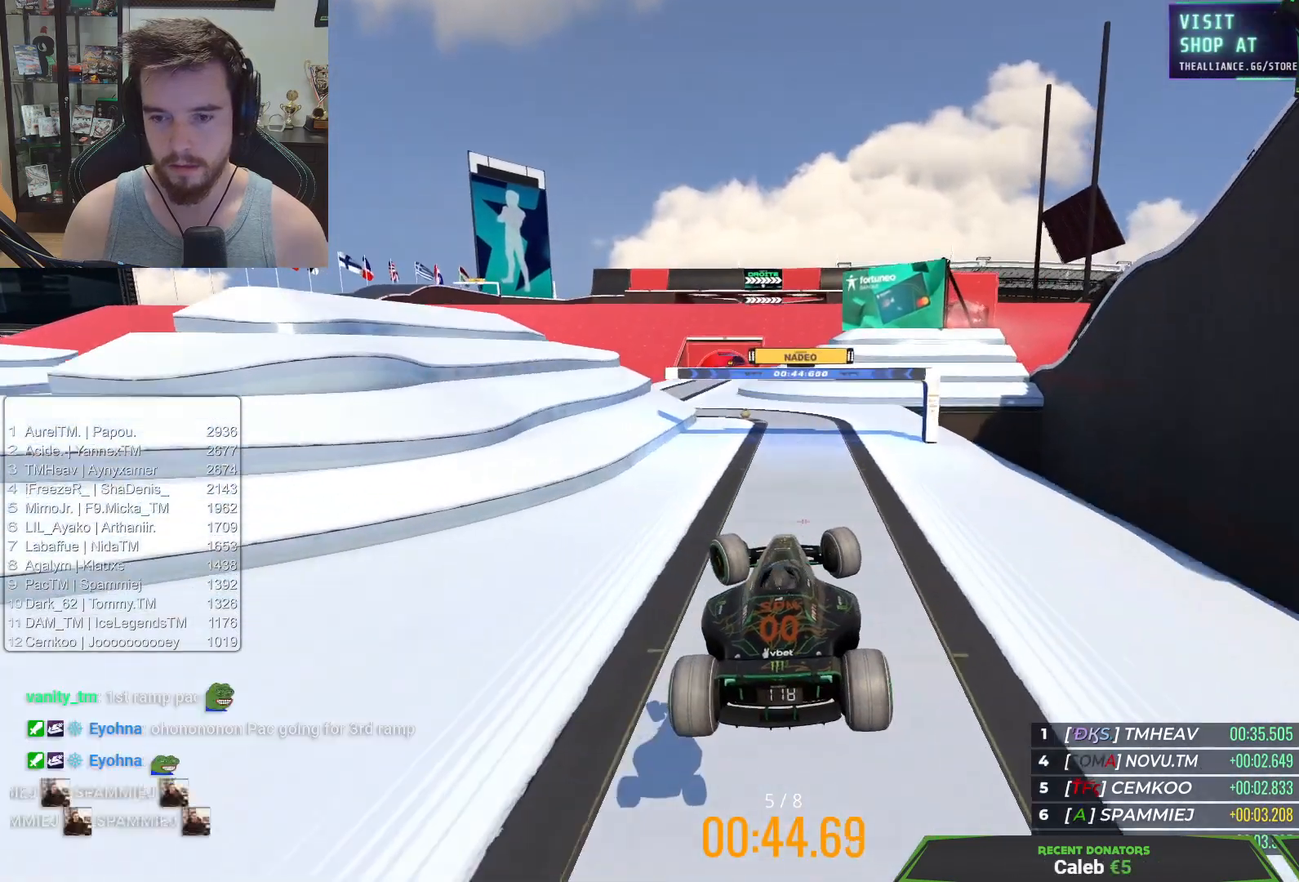
{"keys": ["left", "up"], "events": []}
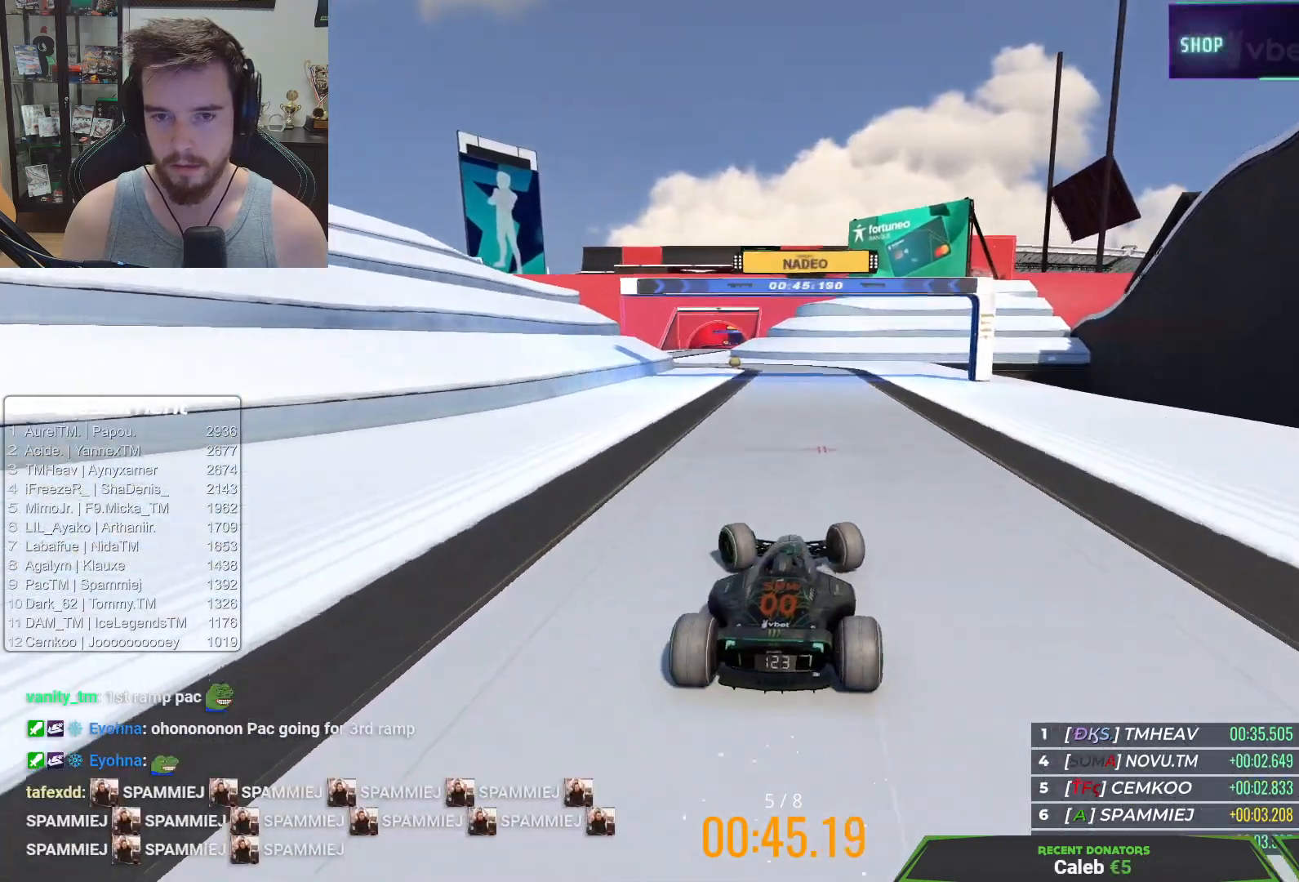
{"keys": ["right", "up"], "events": [[283, "left", "up"], [433, "right", "down"]]}
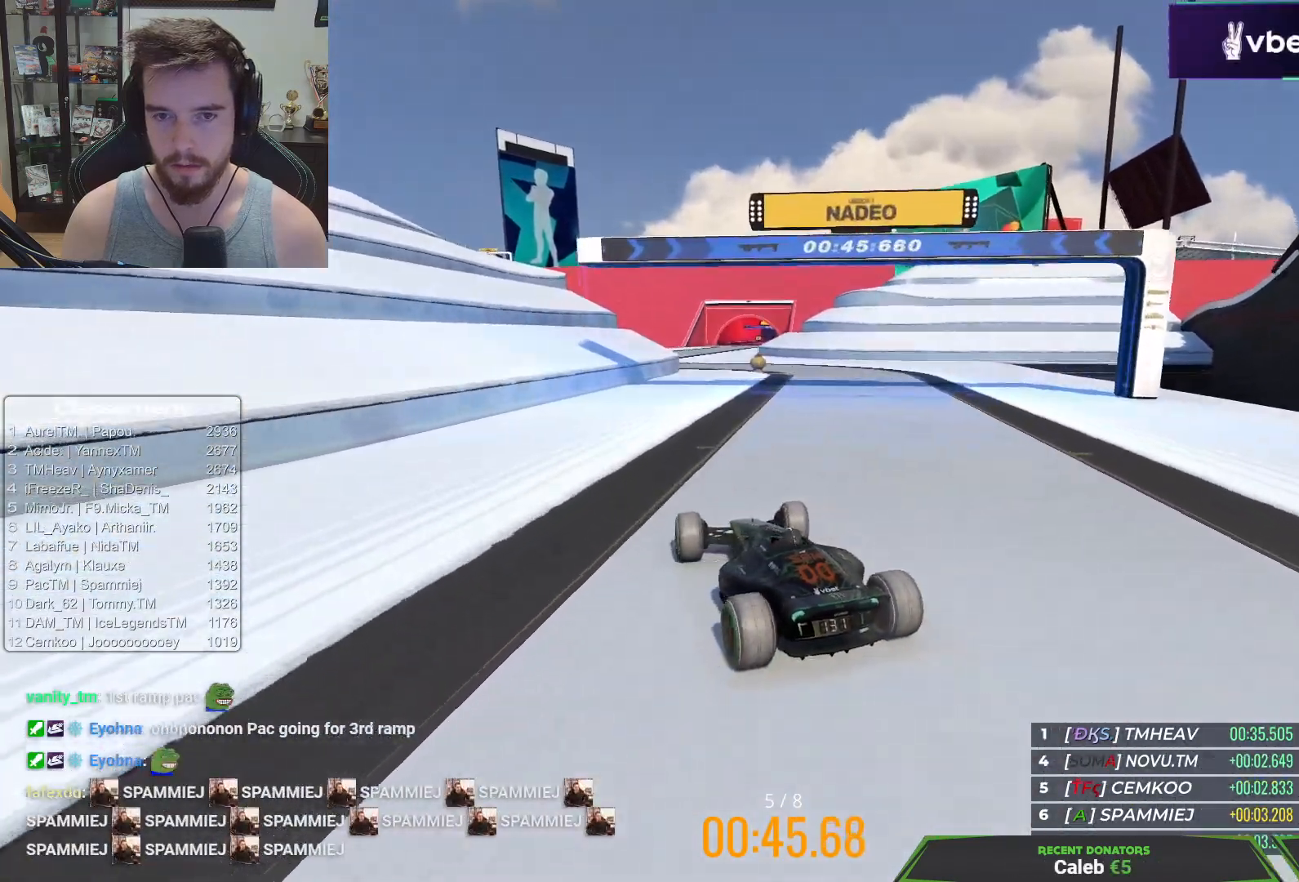
{"keys": ["up"], "events": [[367, "right", "up"]]}
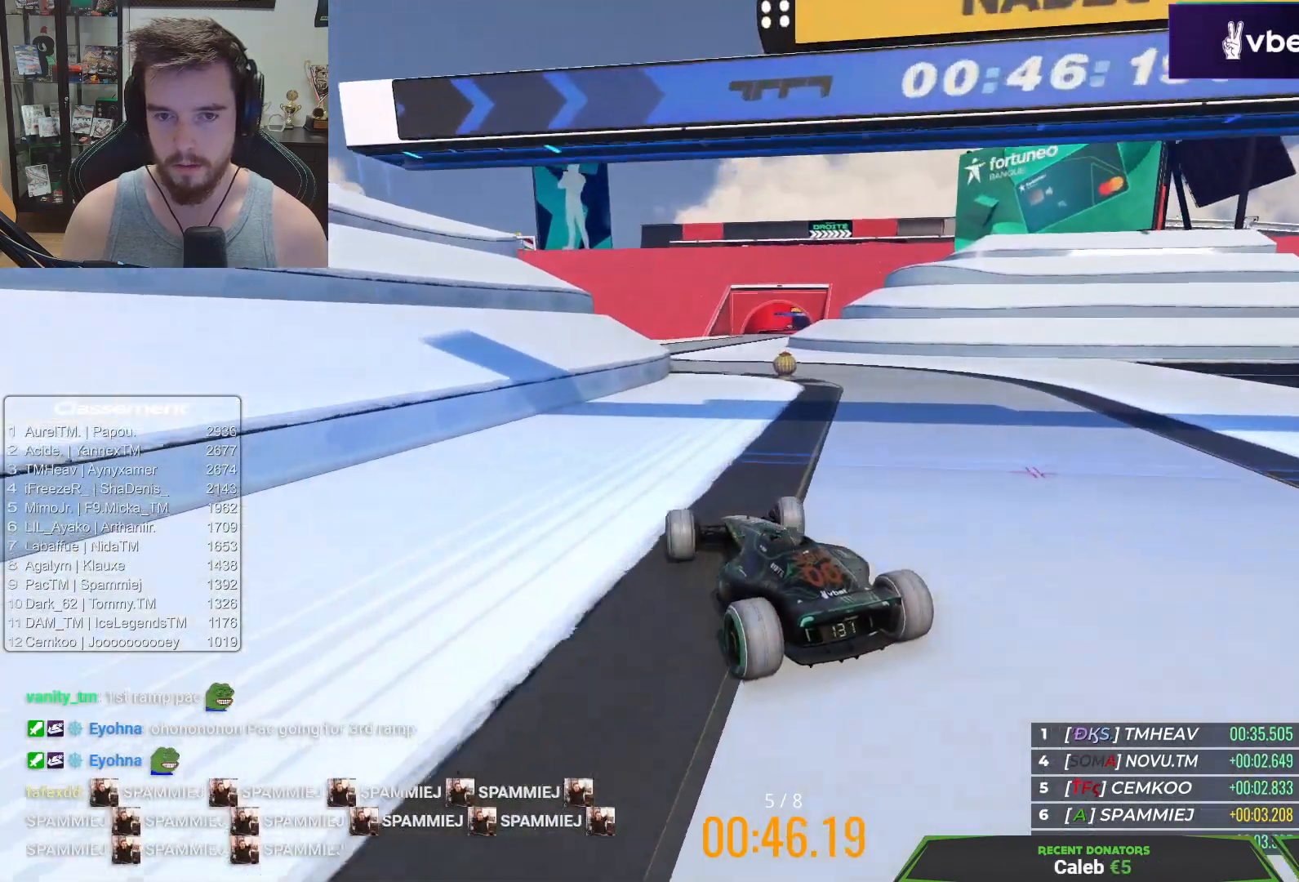
{"keys": ["up"], "events": [[167, "left", "down"], [317, "left", "up"]]}
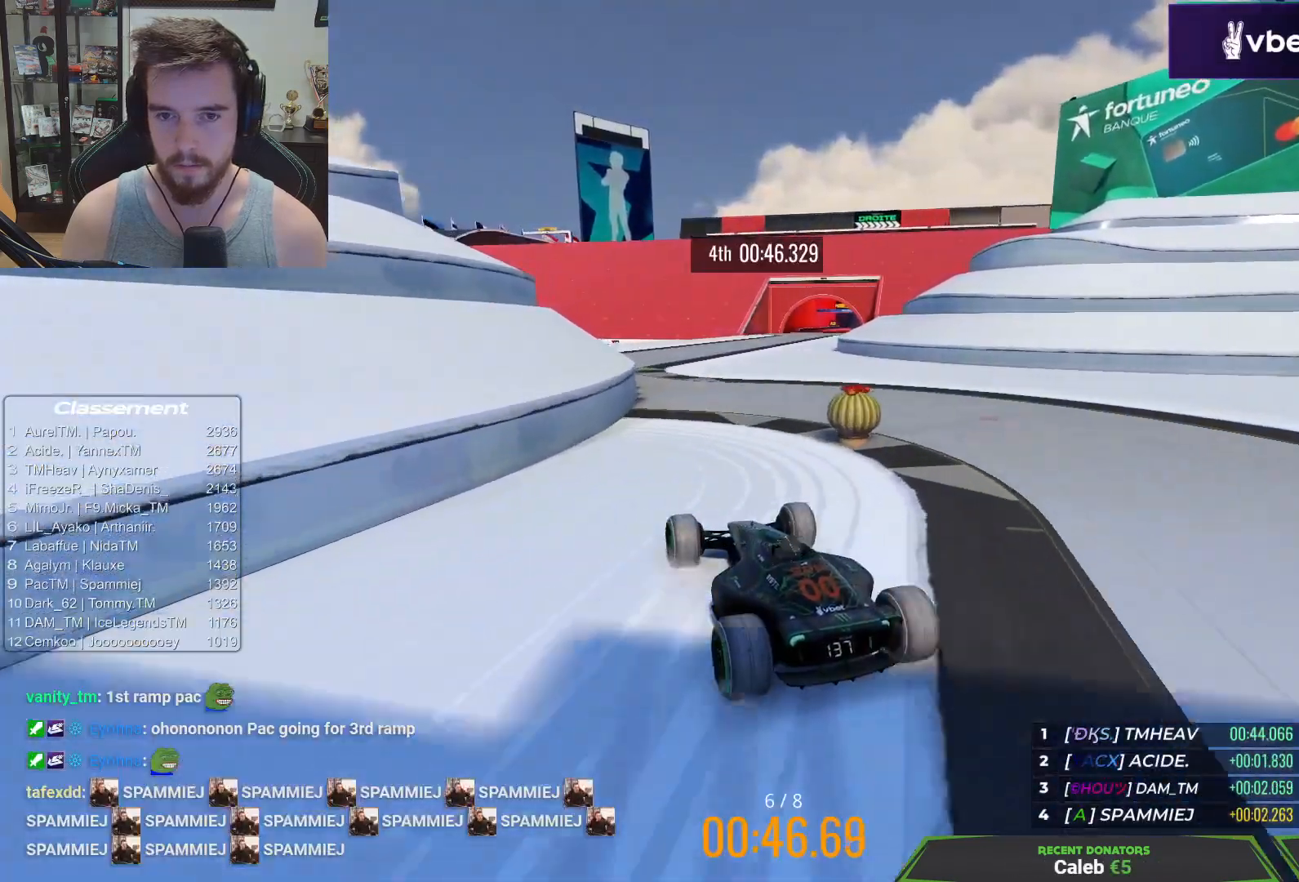
{"keys": ["up"], "events": []}
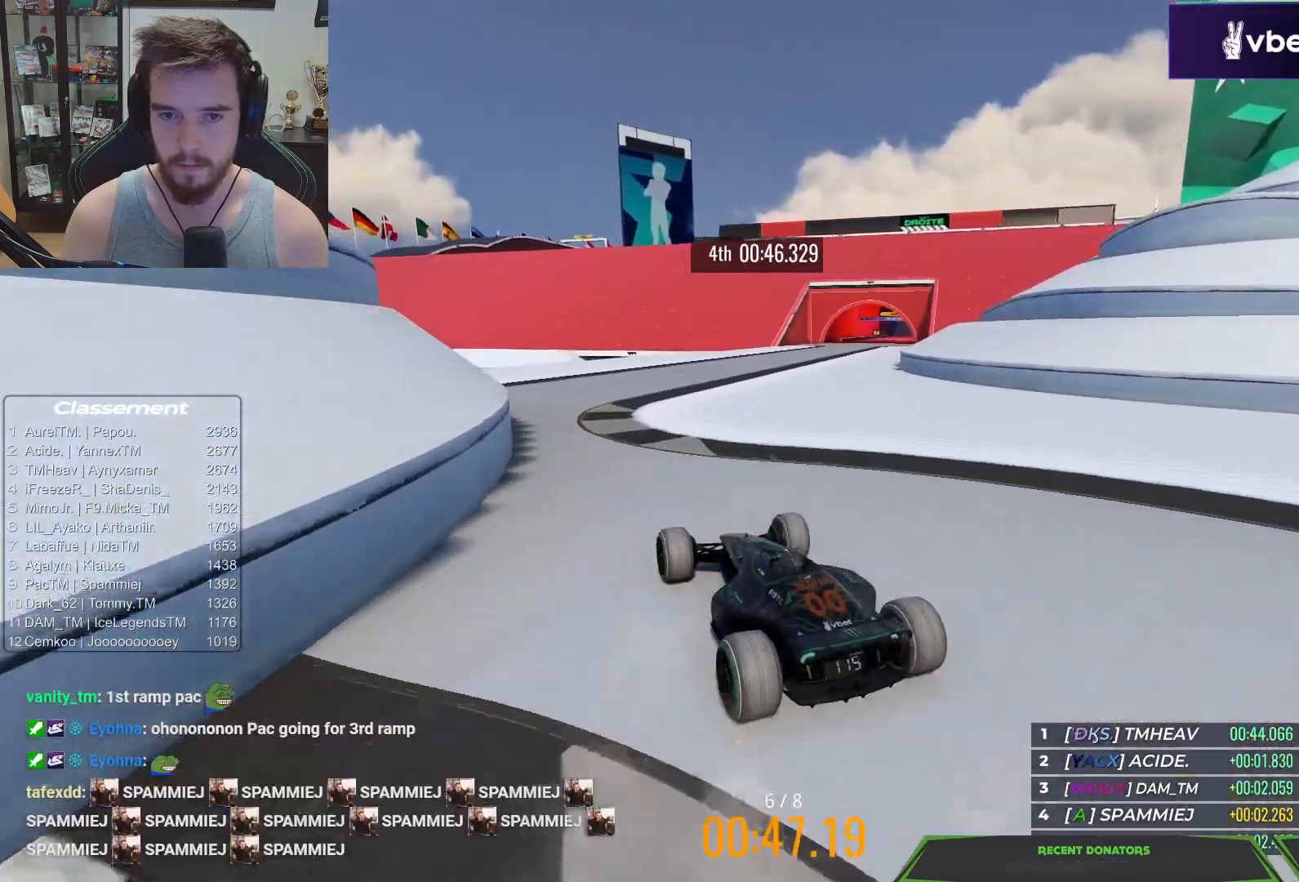
{"keys": ["up"], "events": [[150, "right", "down"], [417, "right", "up"]]}
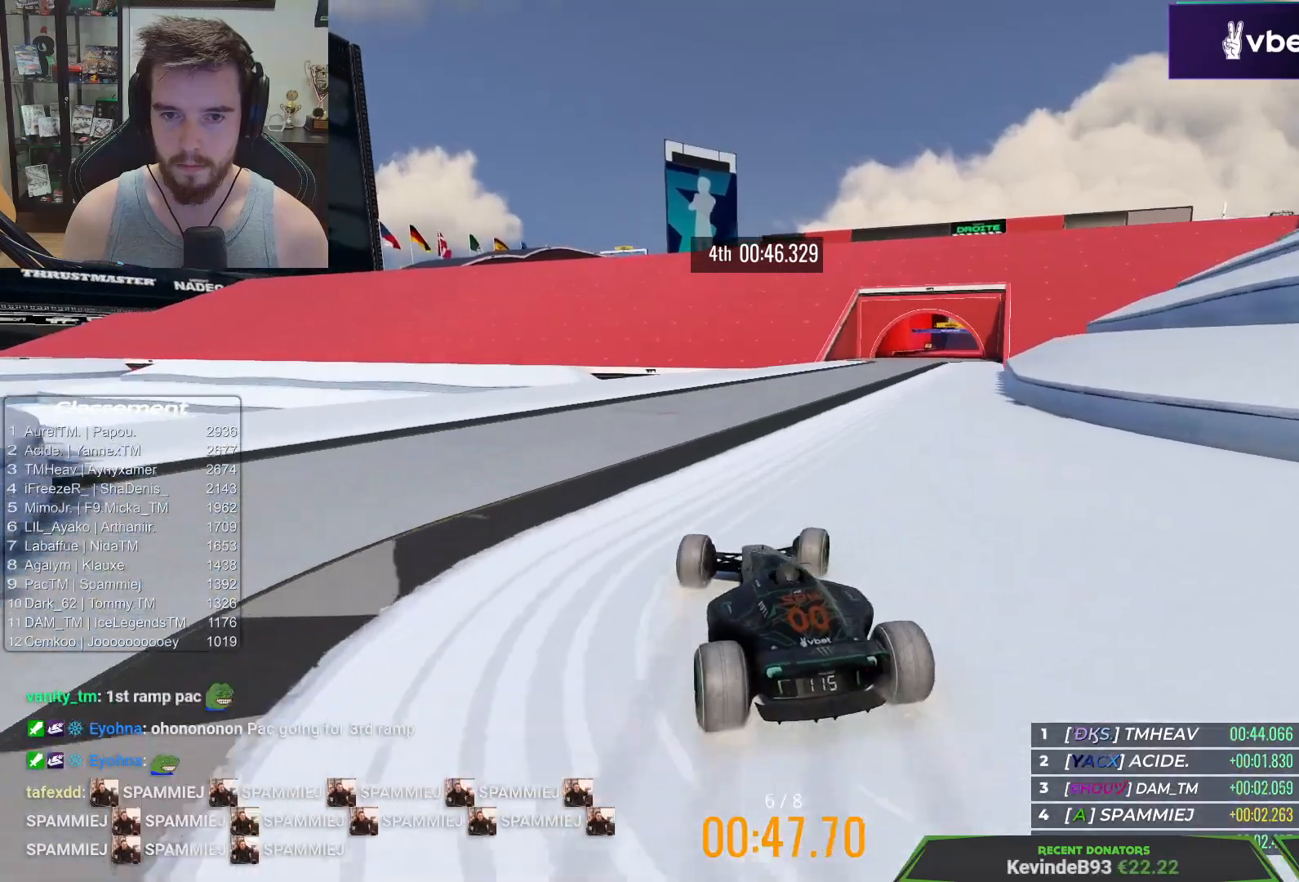
{"keys": ["up"], "events": []}
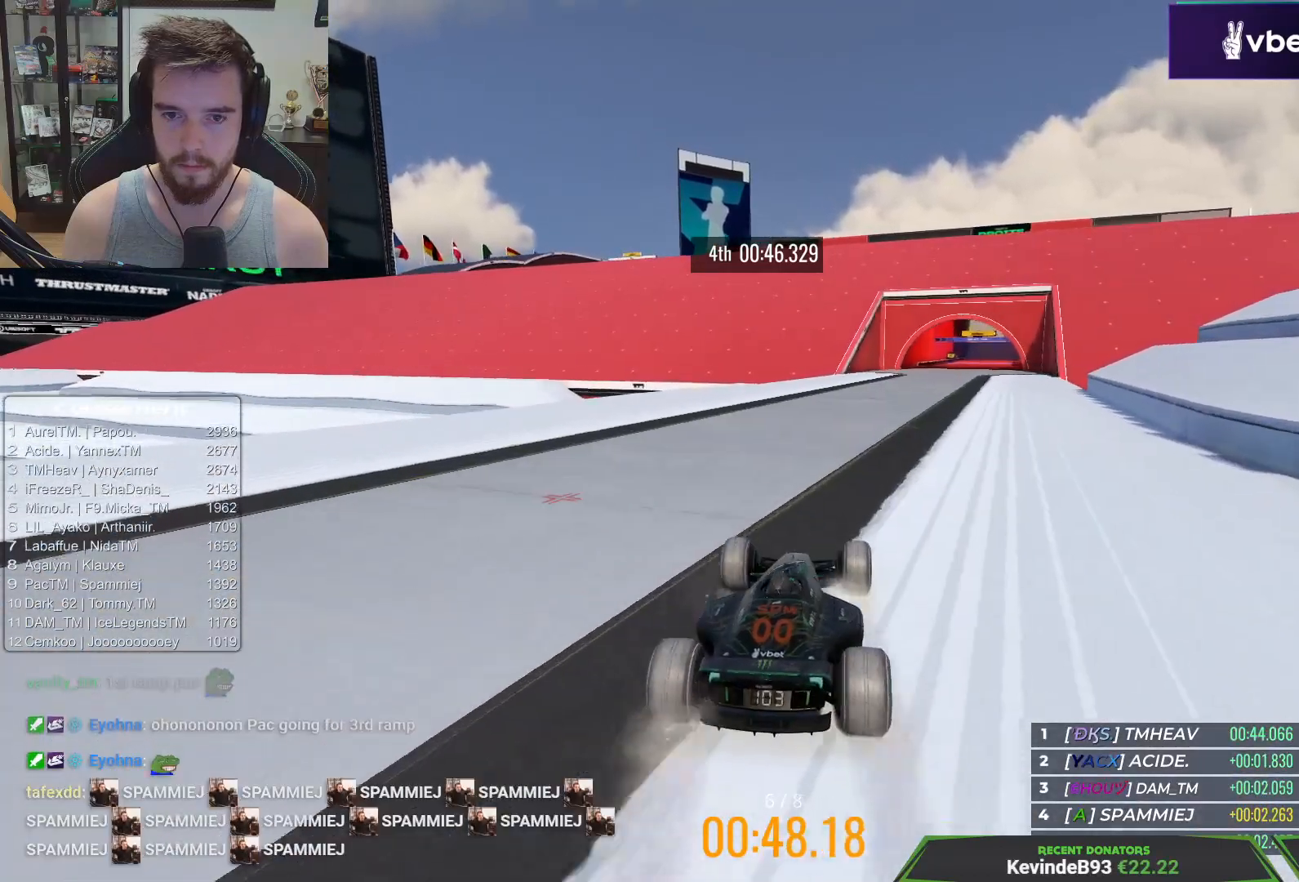
{"keys": ["up"], "events": []}
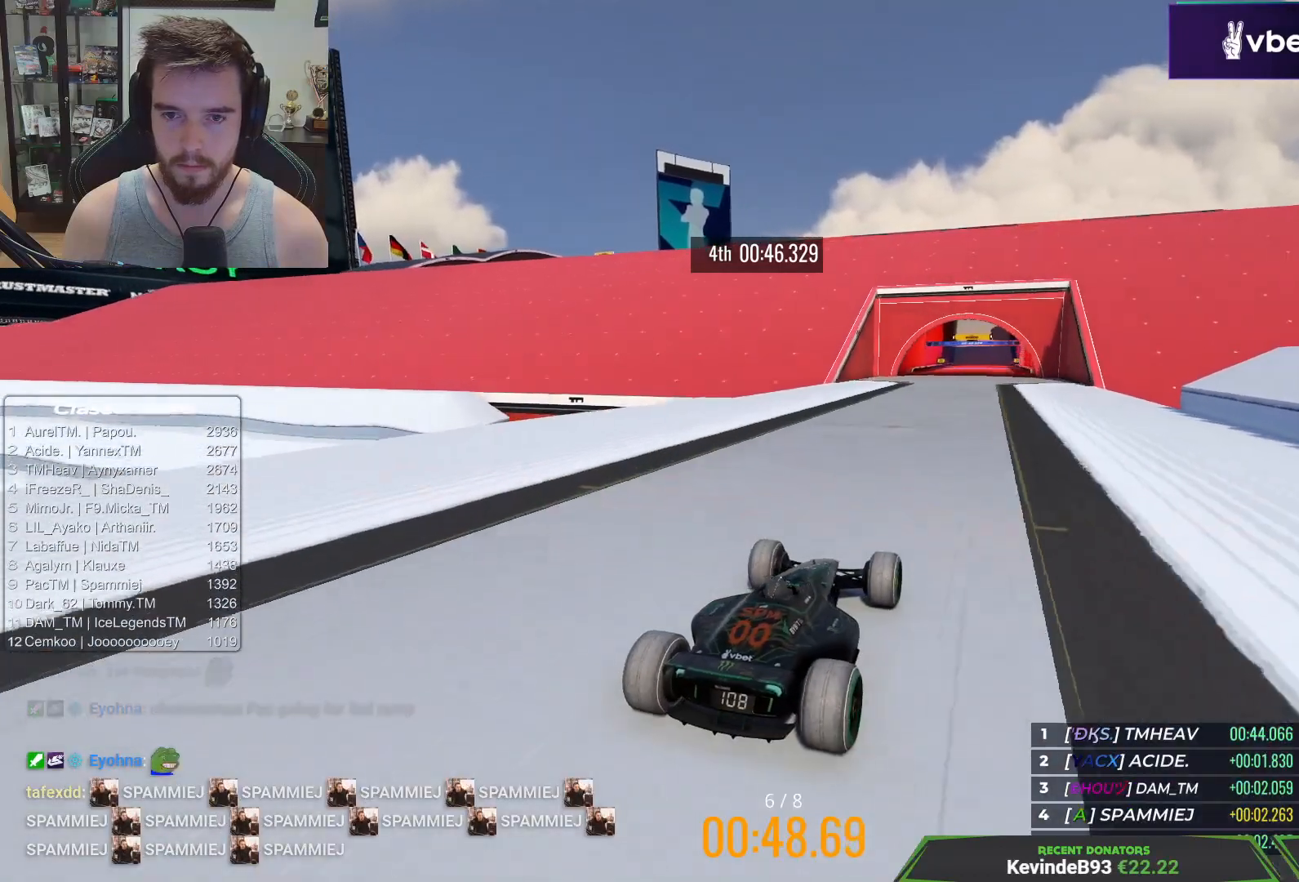
{"keys": ["up"], "events": []}
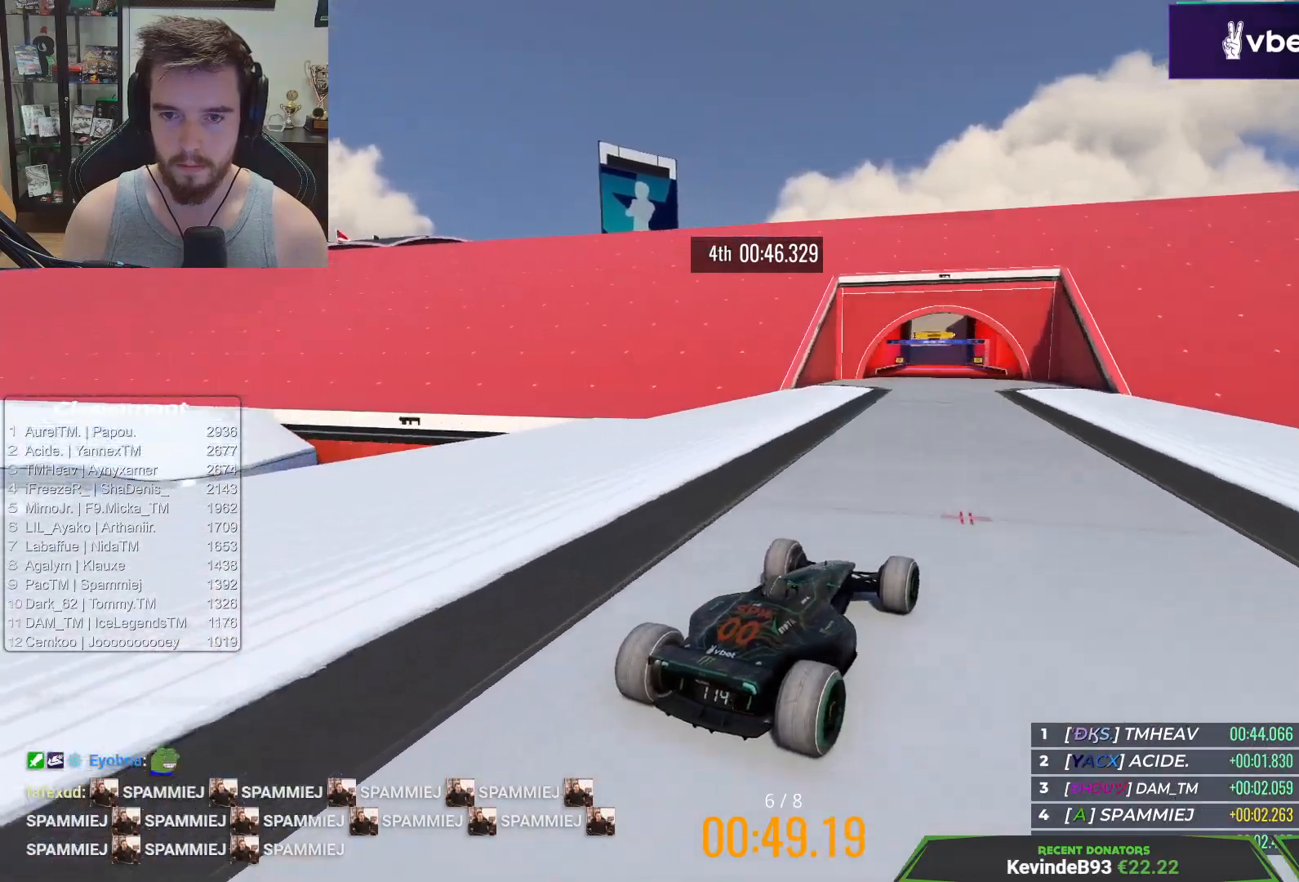
{"keys": ["up"], "events": []}
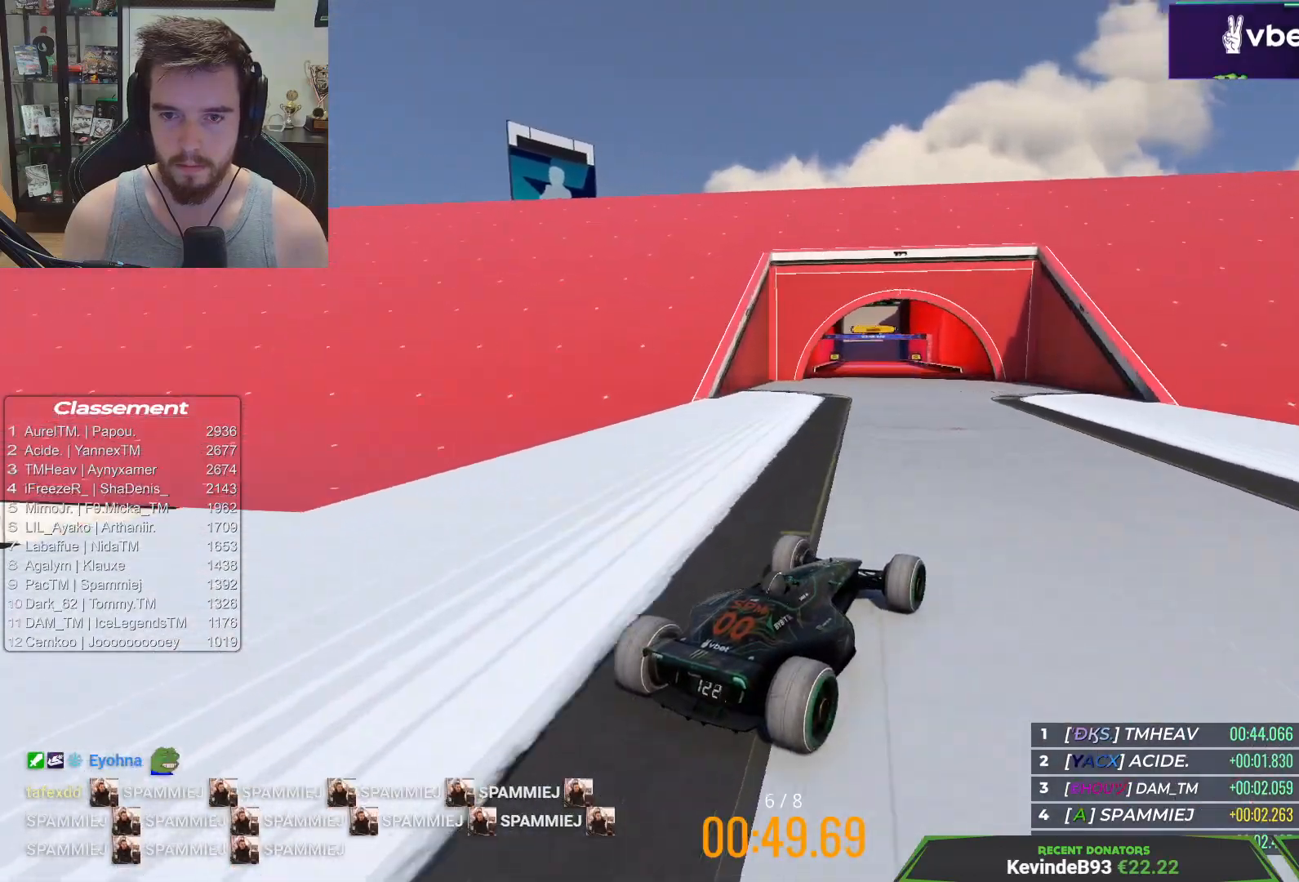
{"keys": ["up"], "events": [[167, "left", "down"], [367, "left", "up"]]}
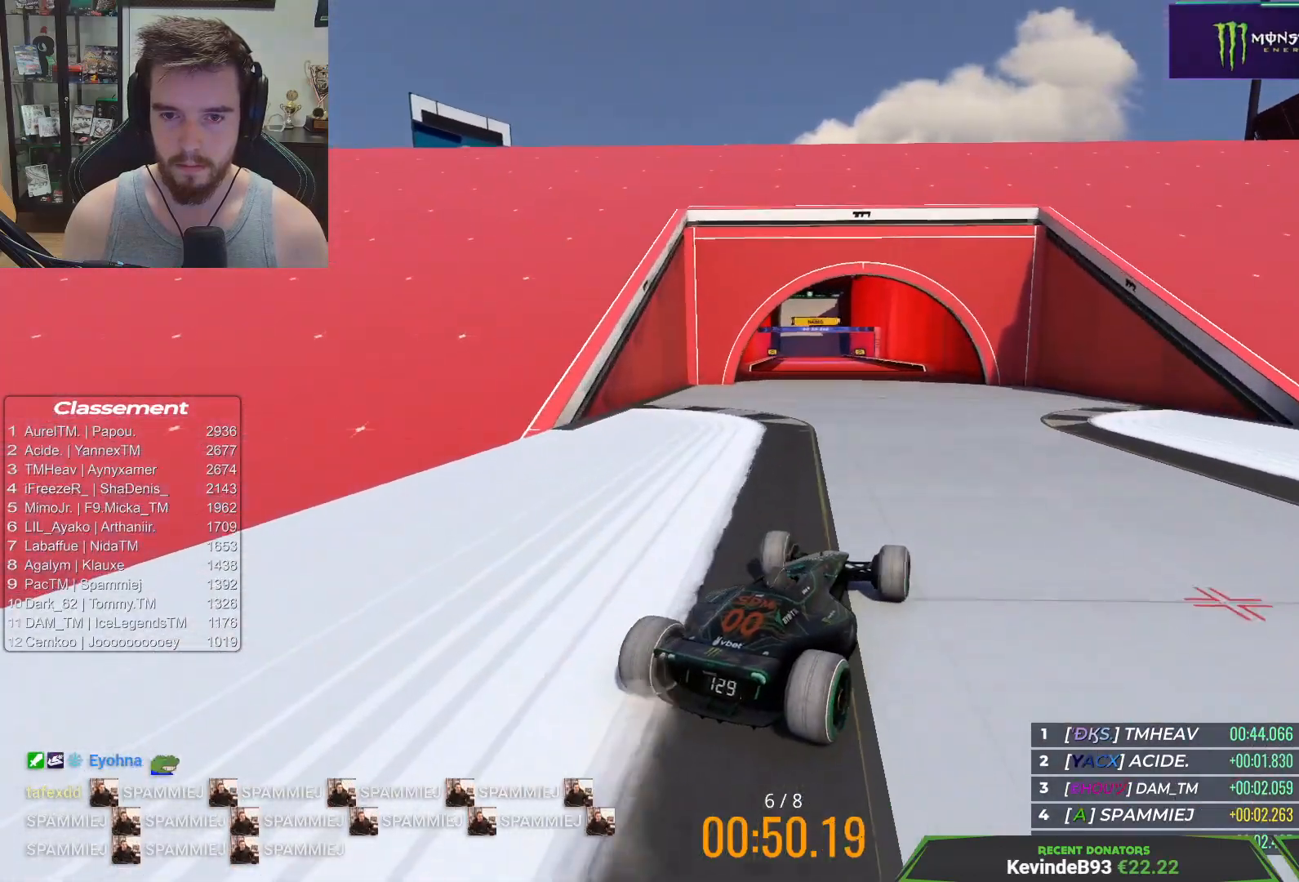
{"keys": ["up"], "events": []}
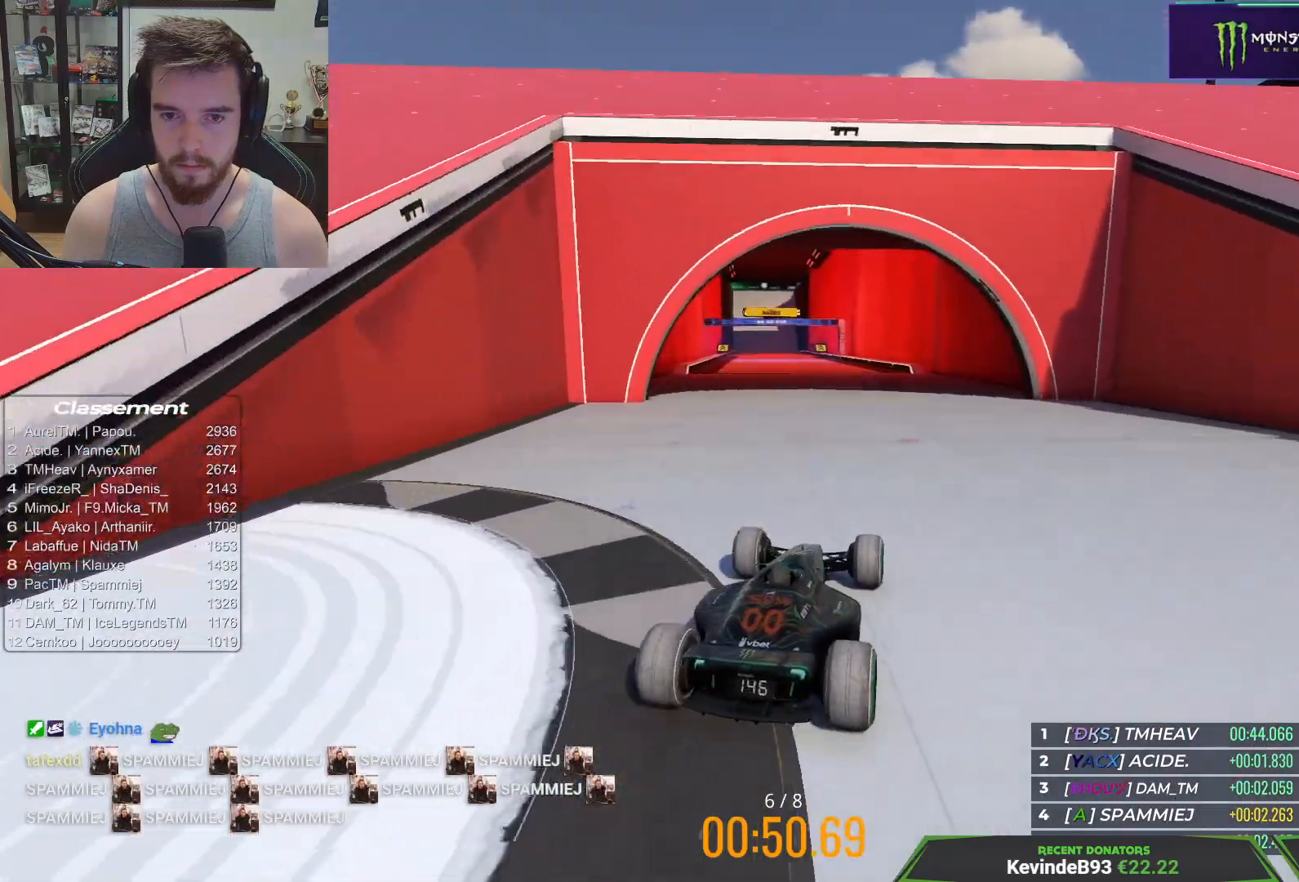
{"keys": ["up"], "events": []}
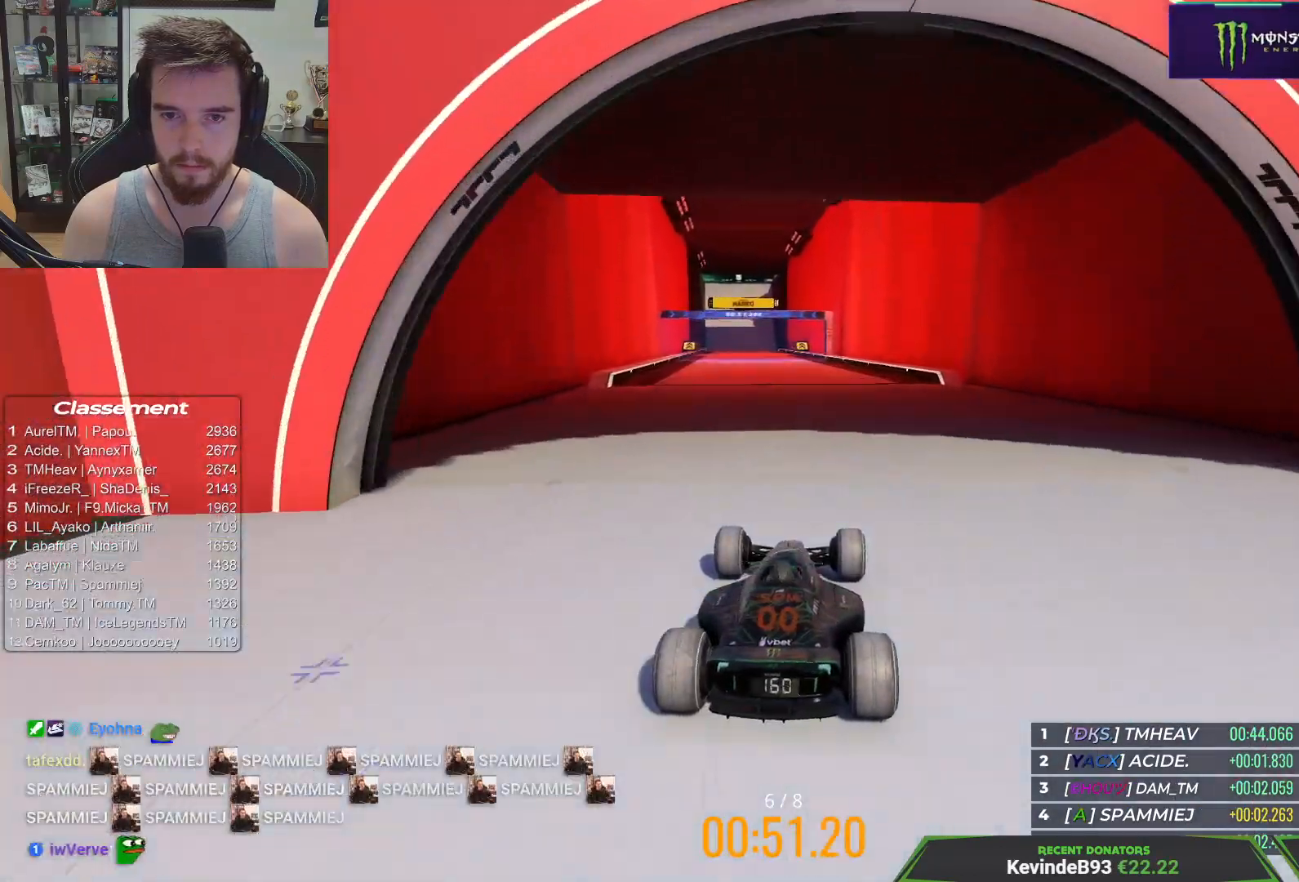
{"keys": ["up"], "events": [[133, "right", "down"], [200, "right", "up"]]}
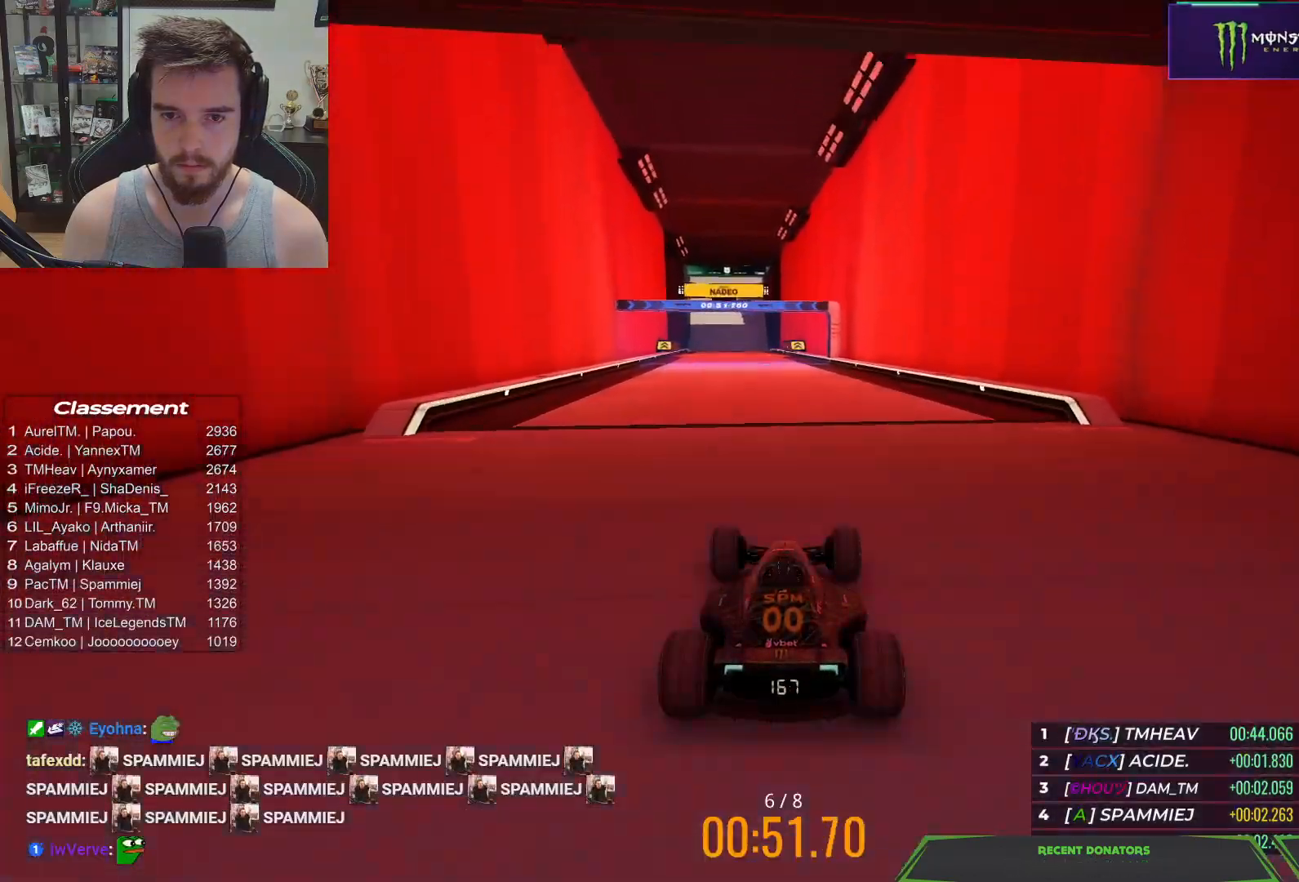
{"keys": ["up"], "events": []}